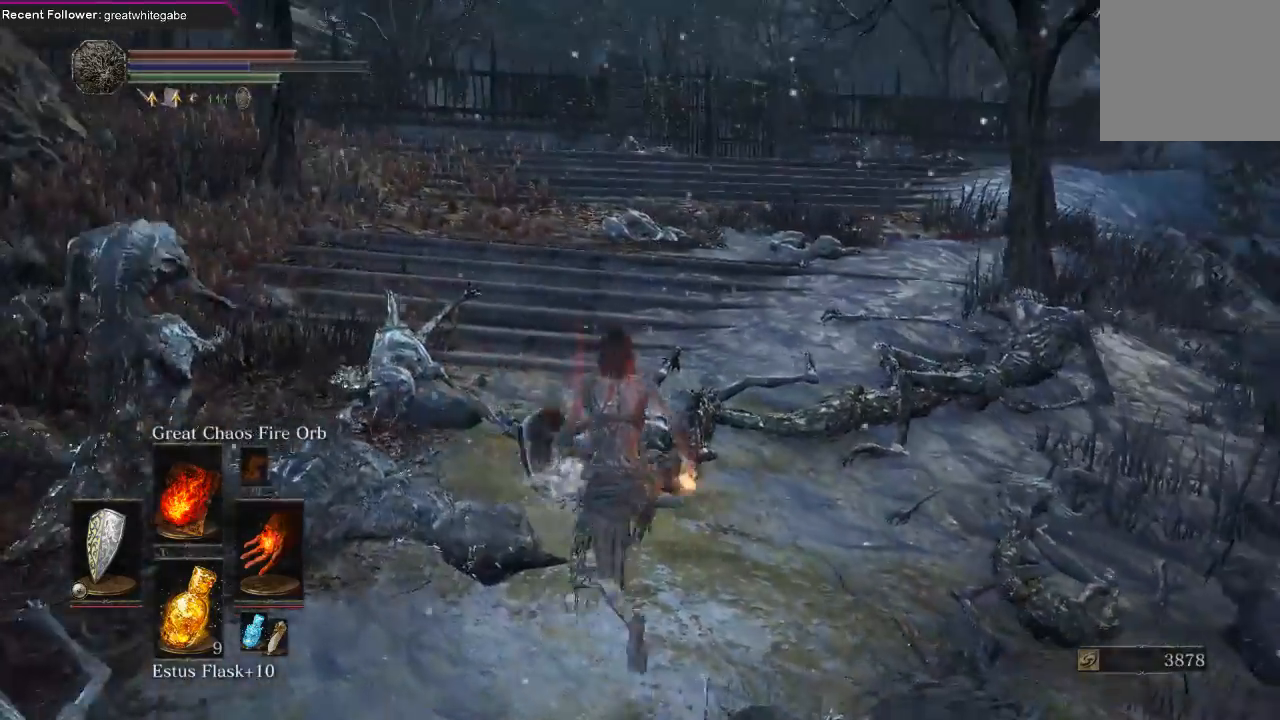
Gameplay with a controller (Xbox layout); each line is a JSON object with the inputs held at the frame after it. "events" lists button and stick changes between this image and that frame as [ms after this image, input, new state], when the widget could be followed in between.
{"buttons": ["B"], "left_stick": "up", "right_stick": "center", "events": [[133, "right_stick", "right"], [400, "right_stick", "center"]]}
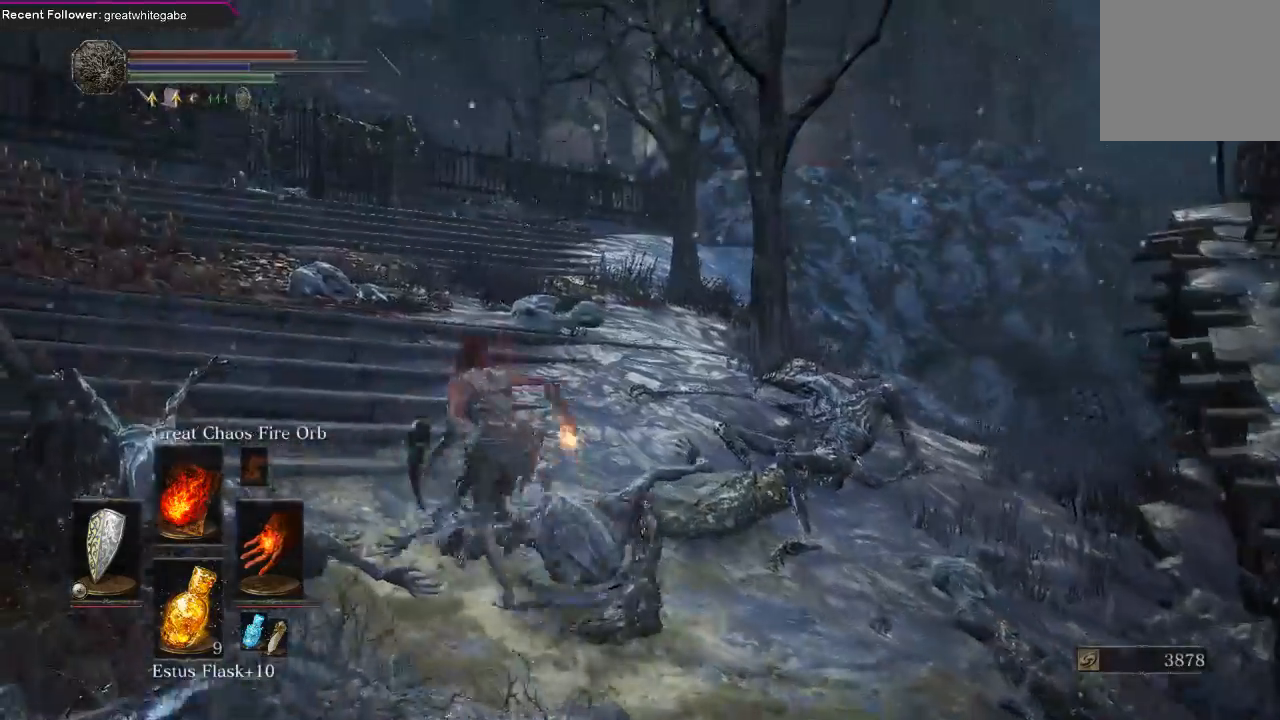
{"buttons": ["B"], "left_stick": "up", "right_stick": "right", "events": [[167, "right_stick", "right"]]}
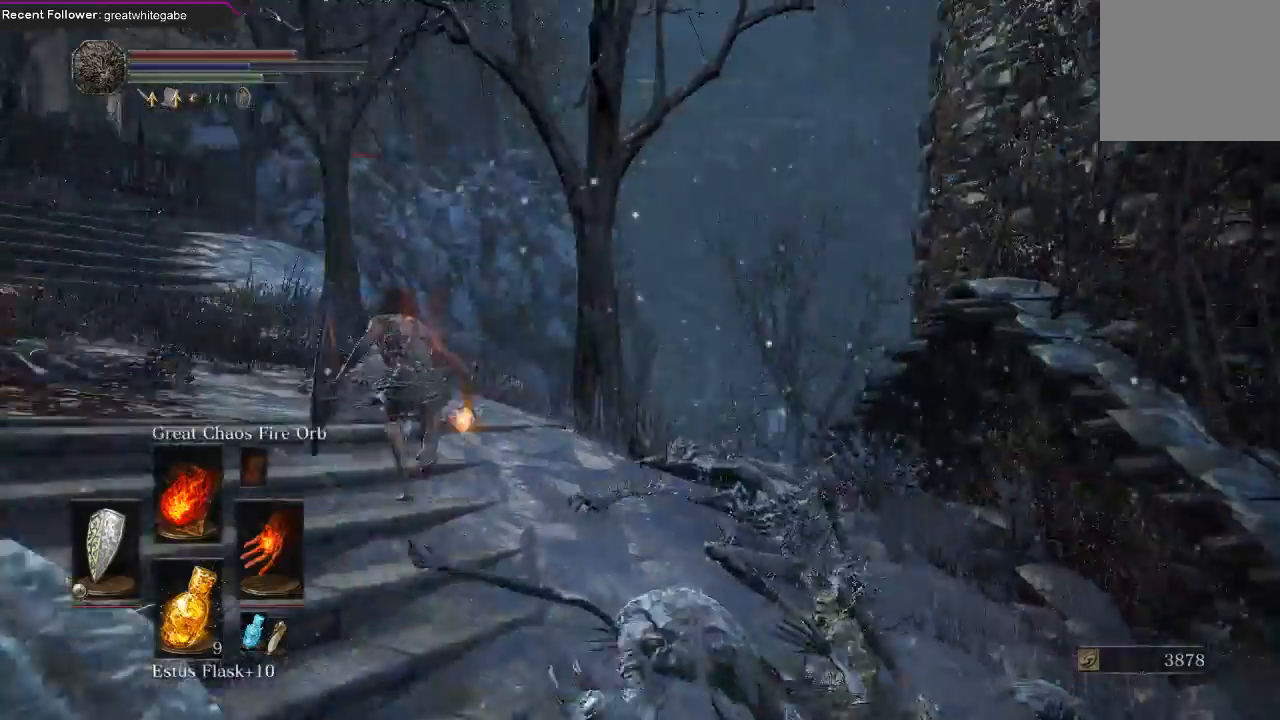
{"buttons": ["B"], "left_stick": "down", "right_stick": "center", "events": [[33, "B", "up"], [133, "left_stick", "left"], [267, "B", "down"], [300, "right_stick", "center"], [333, "left_stick", "down"]]}
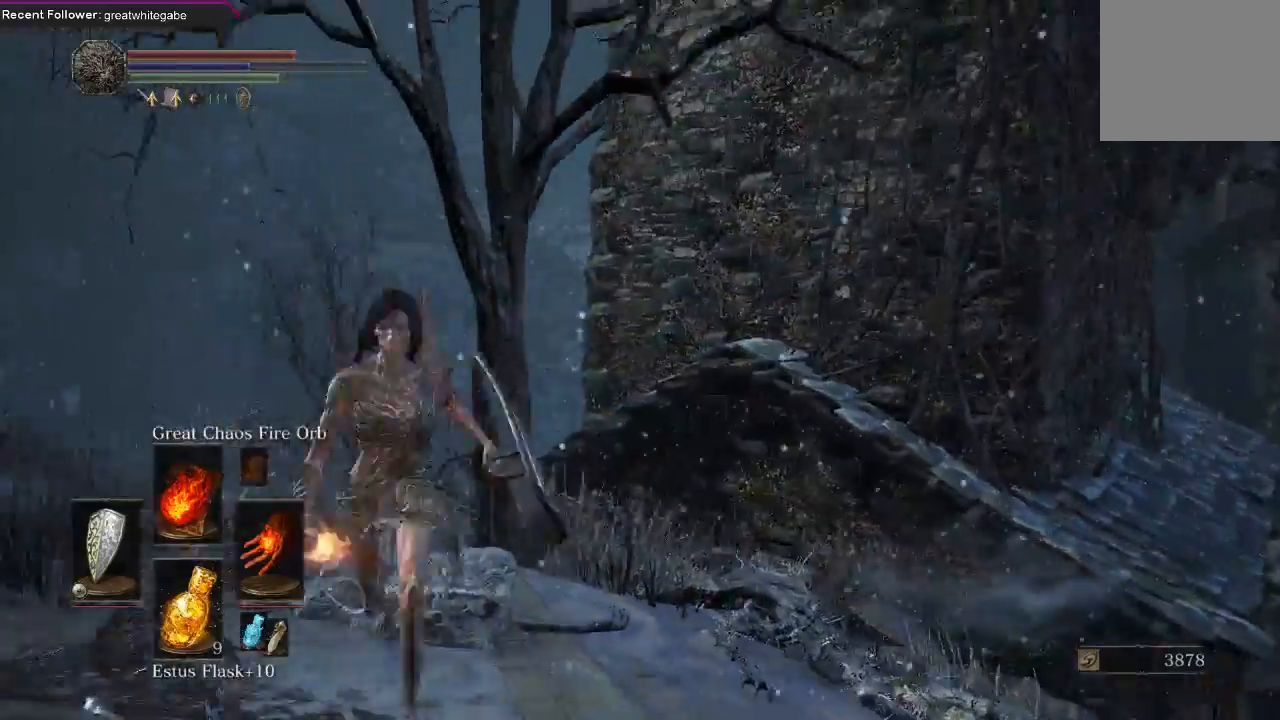
{"buttons": ["B"], "left_stick": "up", "right_stick": "center", "events": [[33, "right_stick", "right"], [233, "left_stick", "down-left"], [267, "right_stick", "center"], [400, "left_stick", "up"]]}
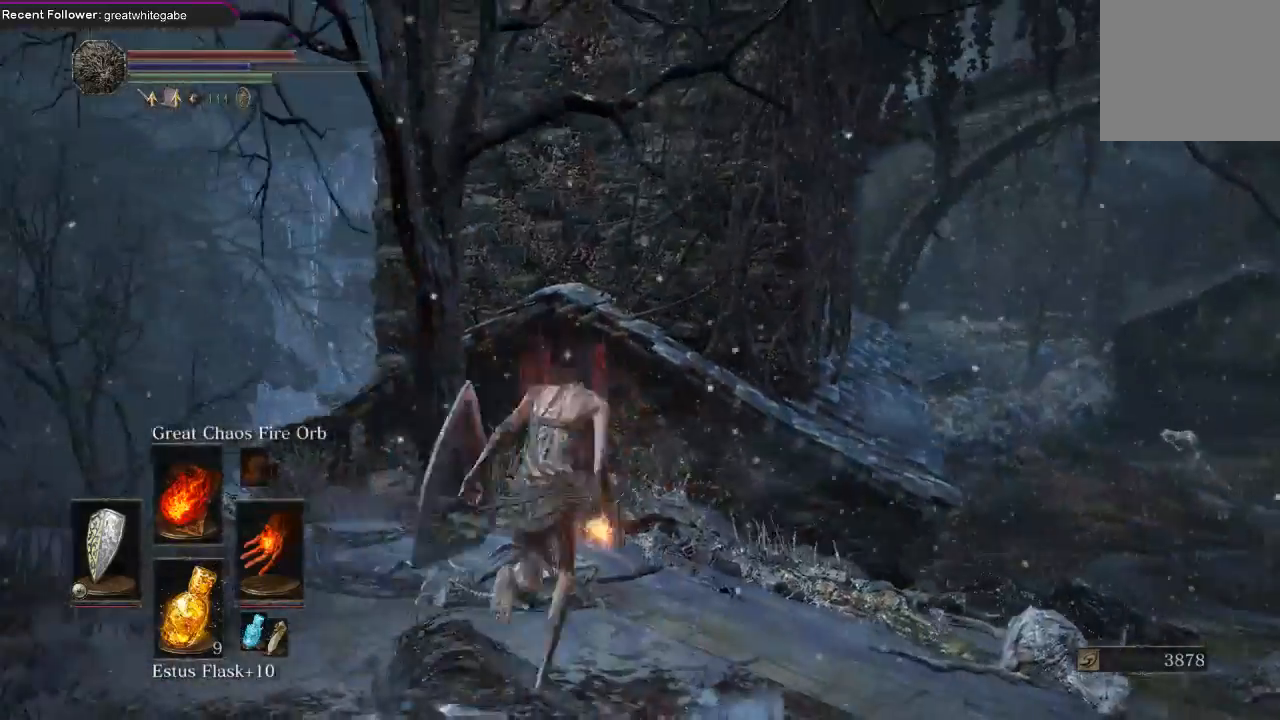
{"buttons": ["B"], "left_stick": "up-right", "right_stick": "center", "events": [[33, "left_stick", "up-right"]]}
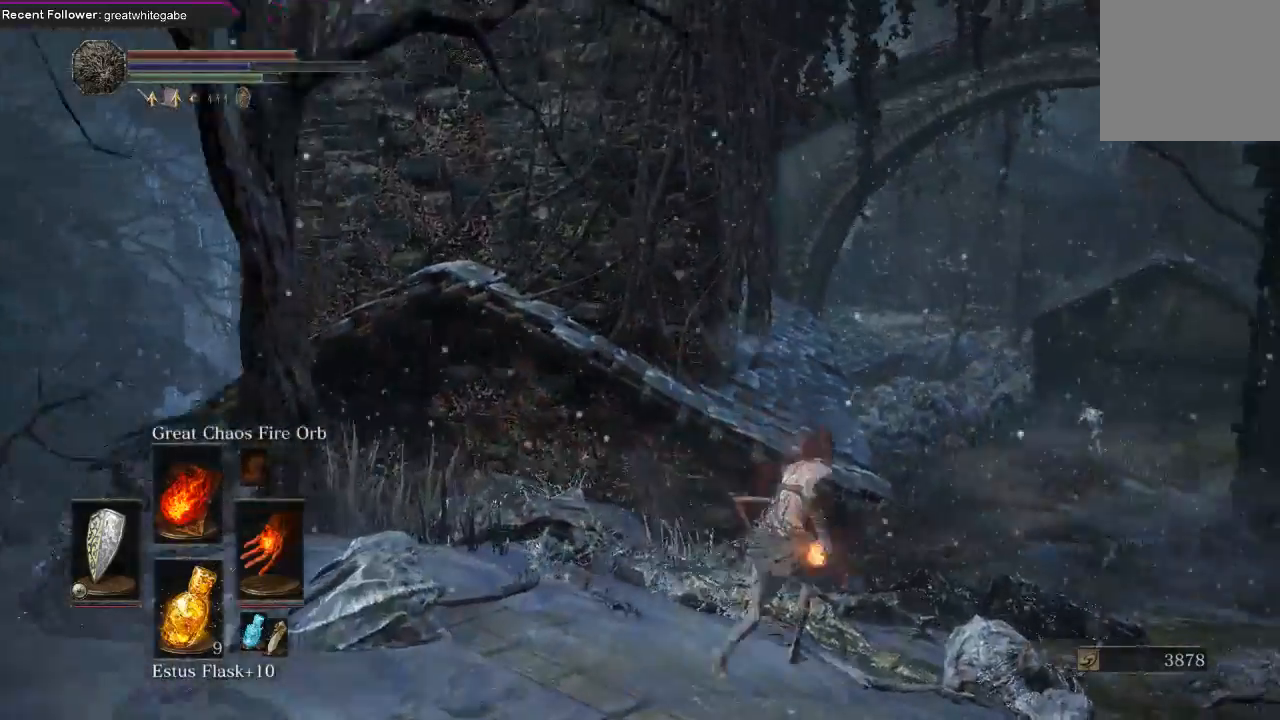
{"buttons": ["B"], "left_stick": "up", "right_stick": "center", "events": [[100, "left_stick", "up"], [267, "L3", "down"], [467, "L3", "up"]]}
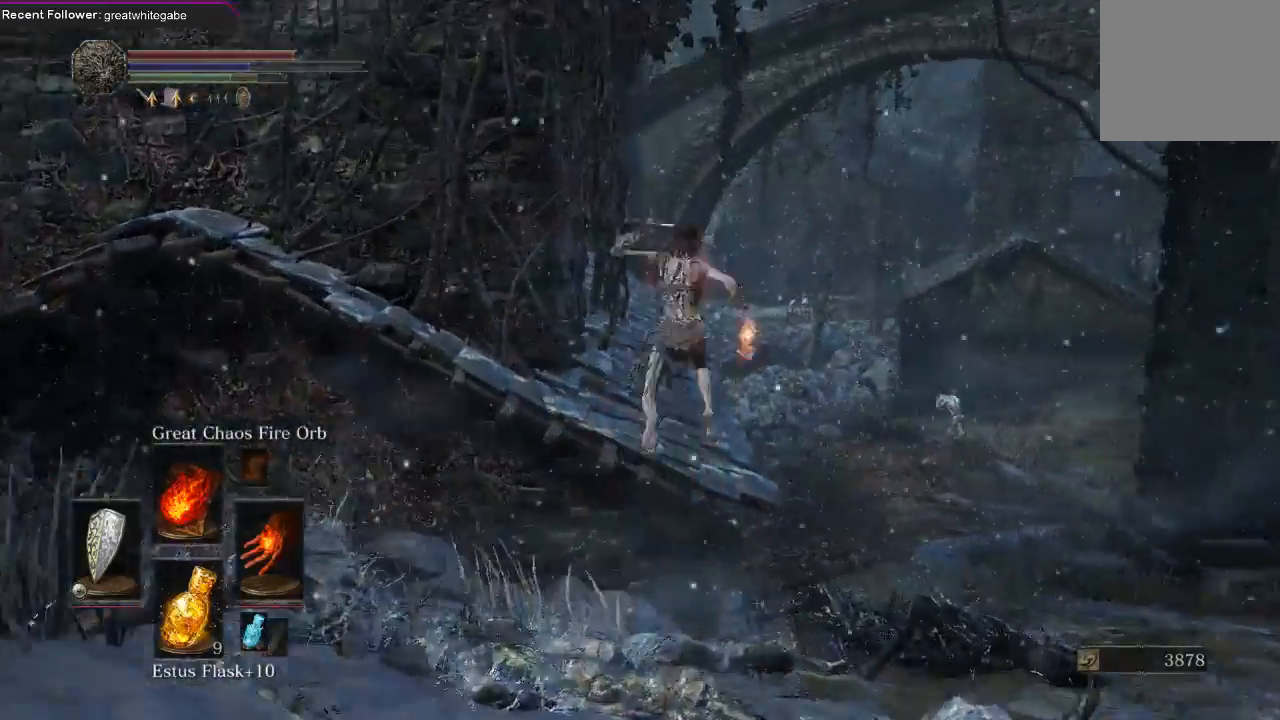
{"buttons": [], "left_stick": "up", "right_stick": "left", "events": [[333, "B", "up"], [367, "right_stick", "left"]]}
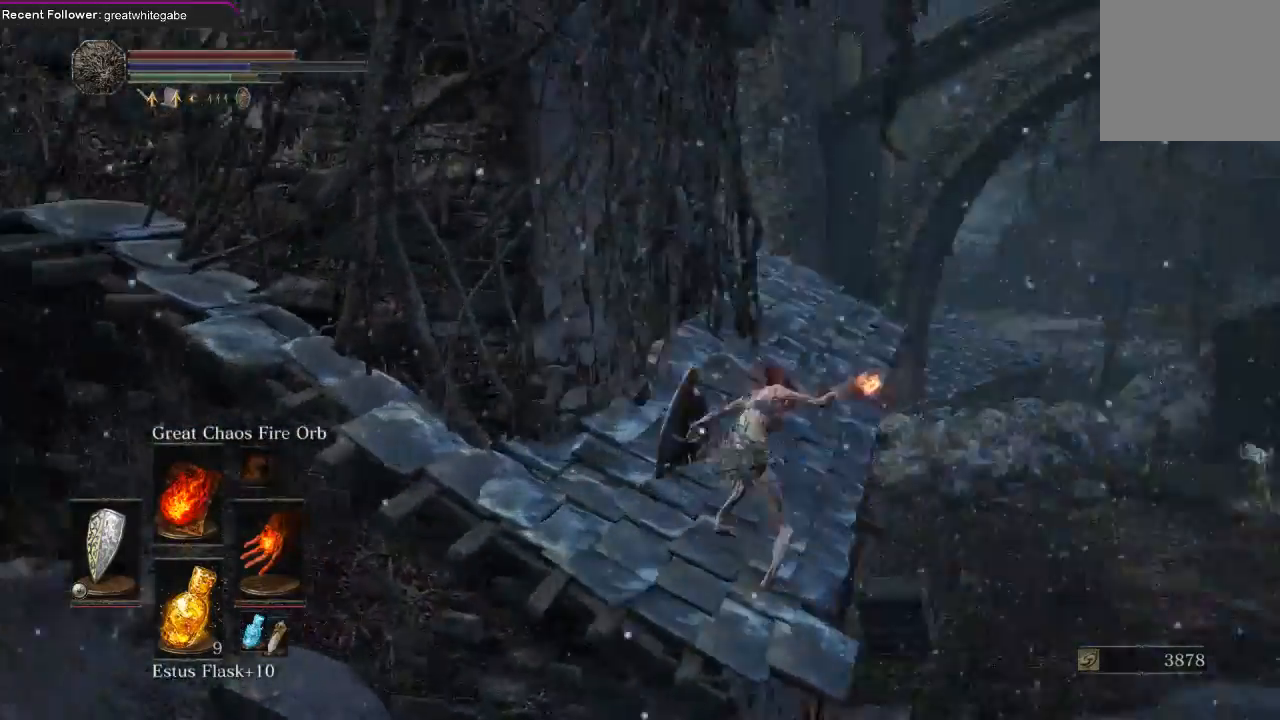
{"buttons": [], "left_stick": "up", "right_stick": "center", "events": [[200, "right_stick", "center"], [433, "right_stick", "left"], [500, "right_stick", "center"]]}
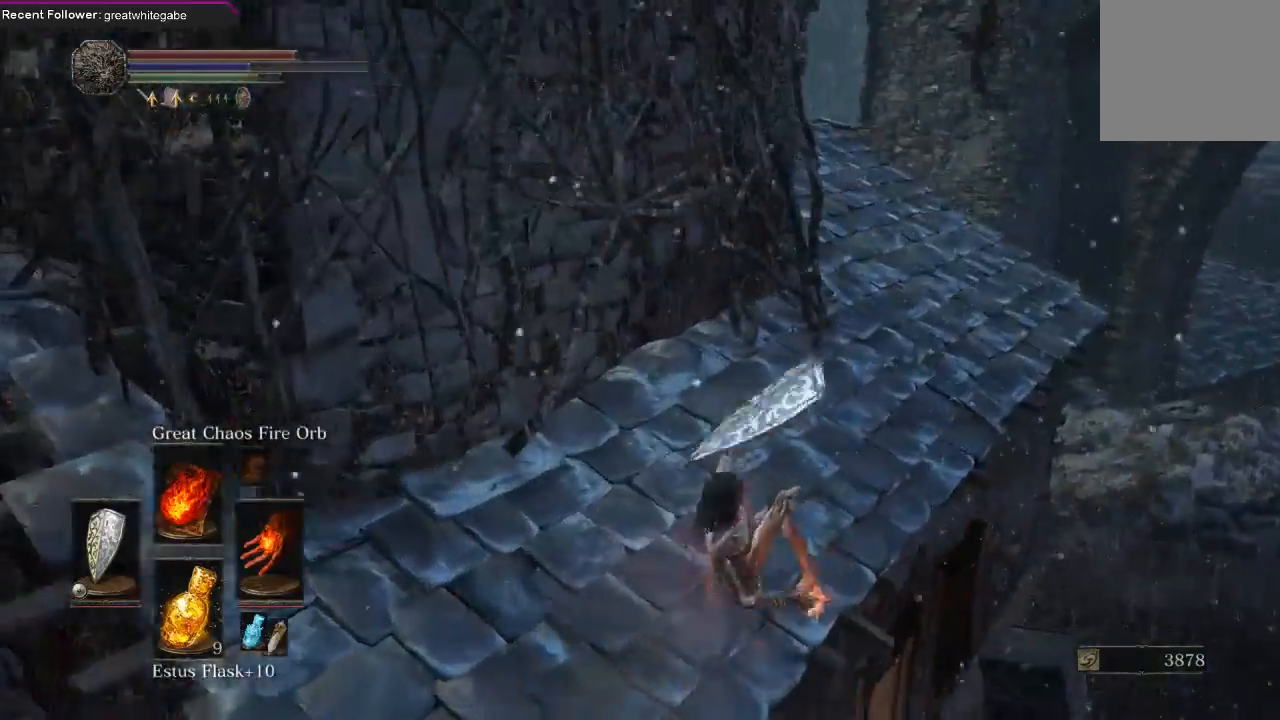
{"buttons": ["B"], "left_stick": "up", "right_stick": "center", "events": [[67, "B", "down"], [367, "right_stick", "left"], [500, "right_stick", "center"]]}
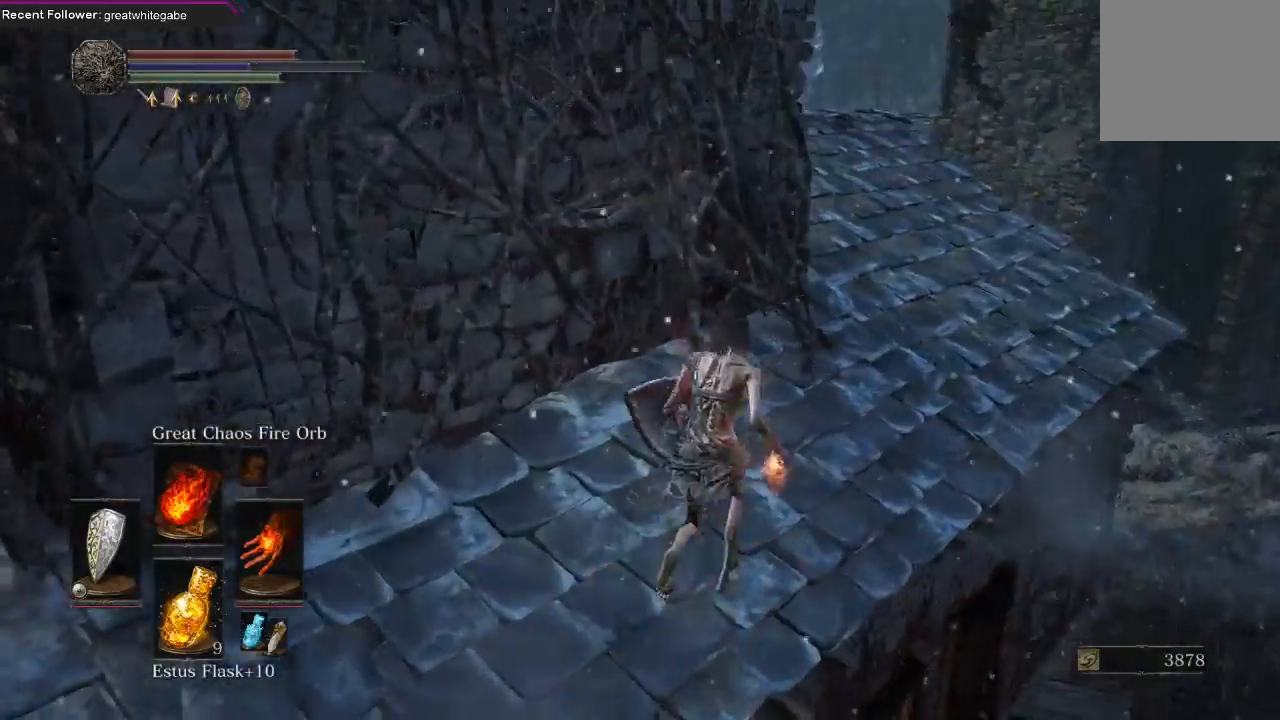
{"buttons": ["B"], "left_stick": "up-right", "right_stick": "center", "events": [[100, "left_stick", "up-right"], [233, "right_stick", "left"], [467, "right_stick", "center"]]}
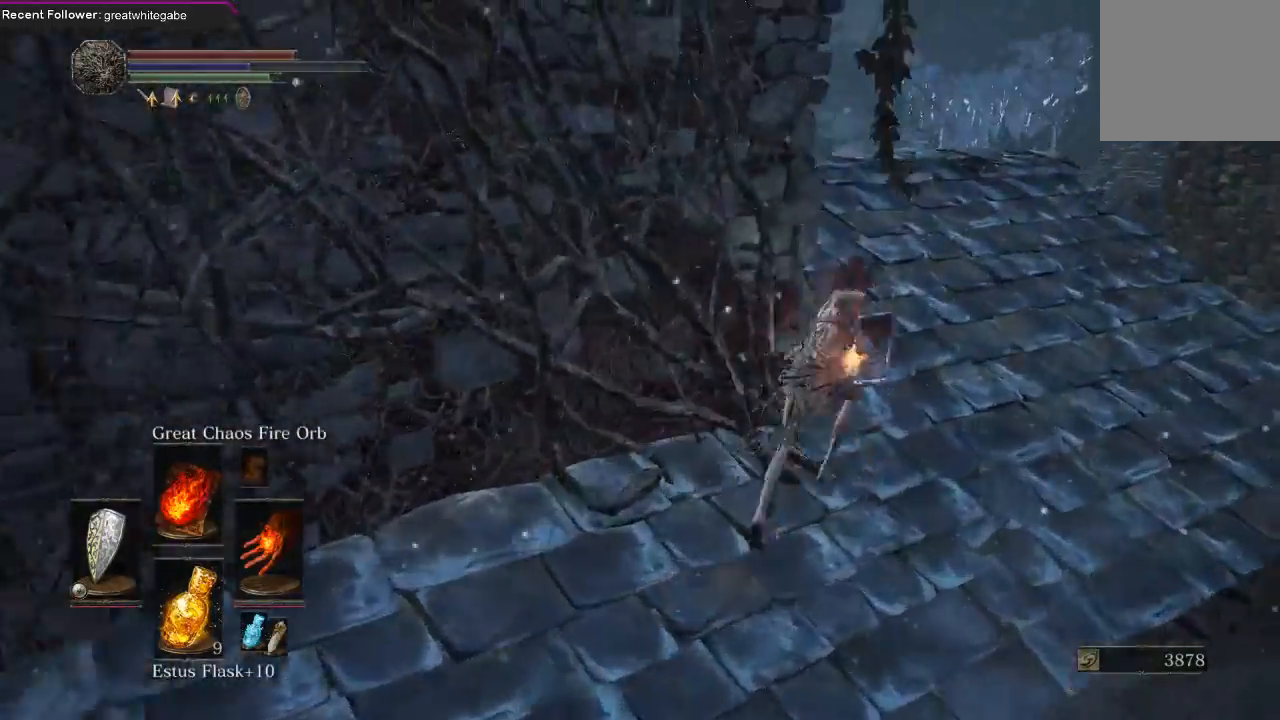
{"buttons": ["B"], "left_stick": "up-right", "right_stick": "left", "events": [[100, "right_stick", "left"]]}
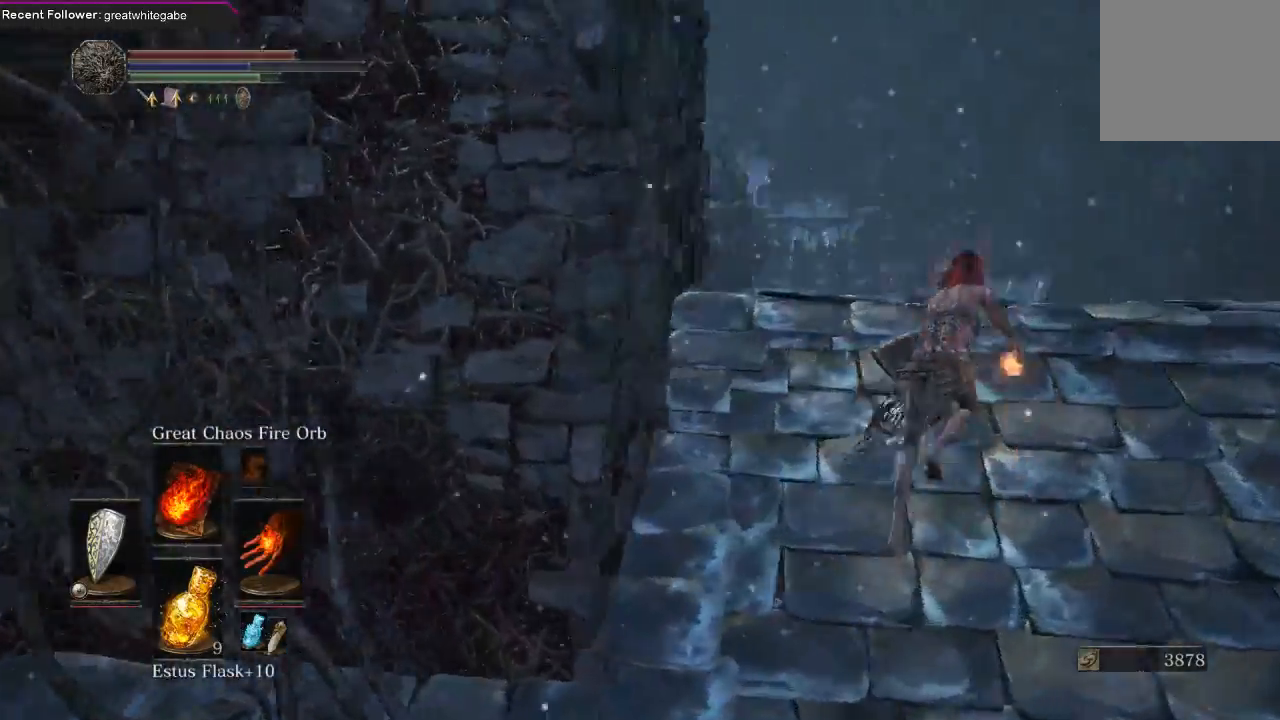
{"buttons": ["B"], "left_stick": "up-right", "right_stick": "center", "events": [[200, "right_stick", "up-left"], [400, "right_stick", "center"]]}
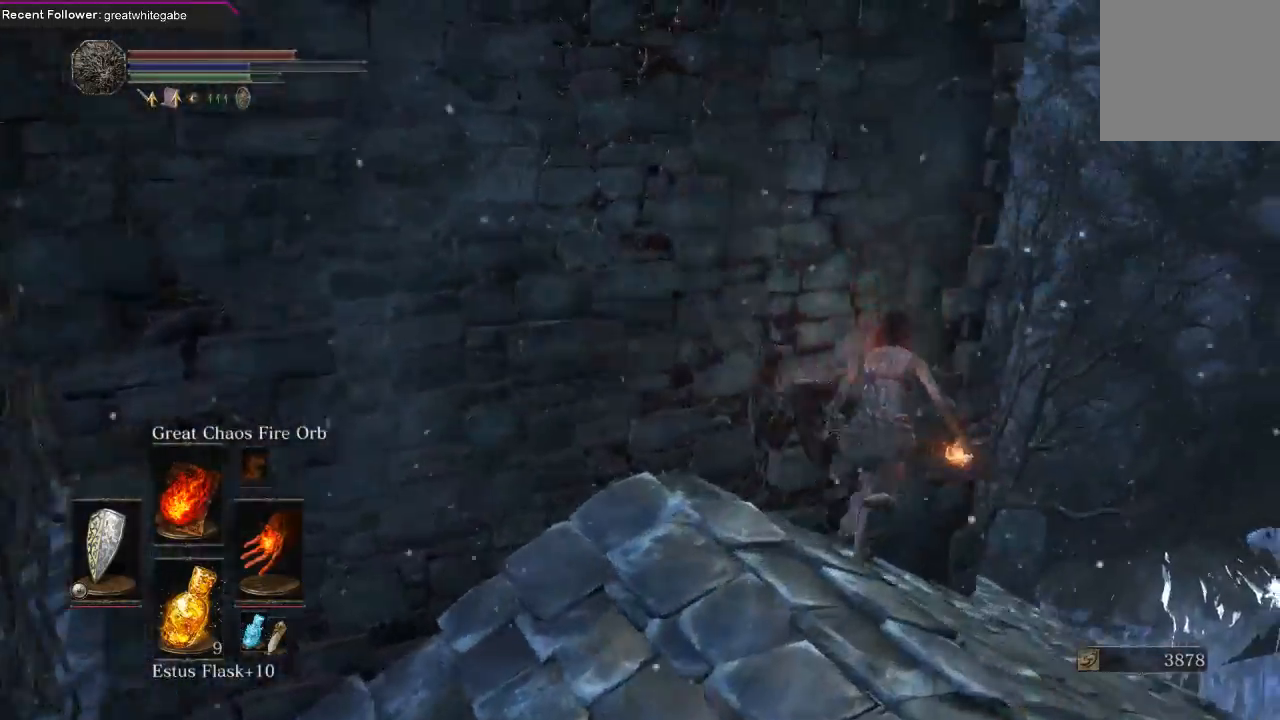
{"buttons": [], "left_stick": "right", "right_stick": "up-left", "events": [[133, "B", "up"], [233, "right_stick", "up-left"], [300, "left_stick", "center"], [433, "left_stick", "right"]]}
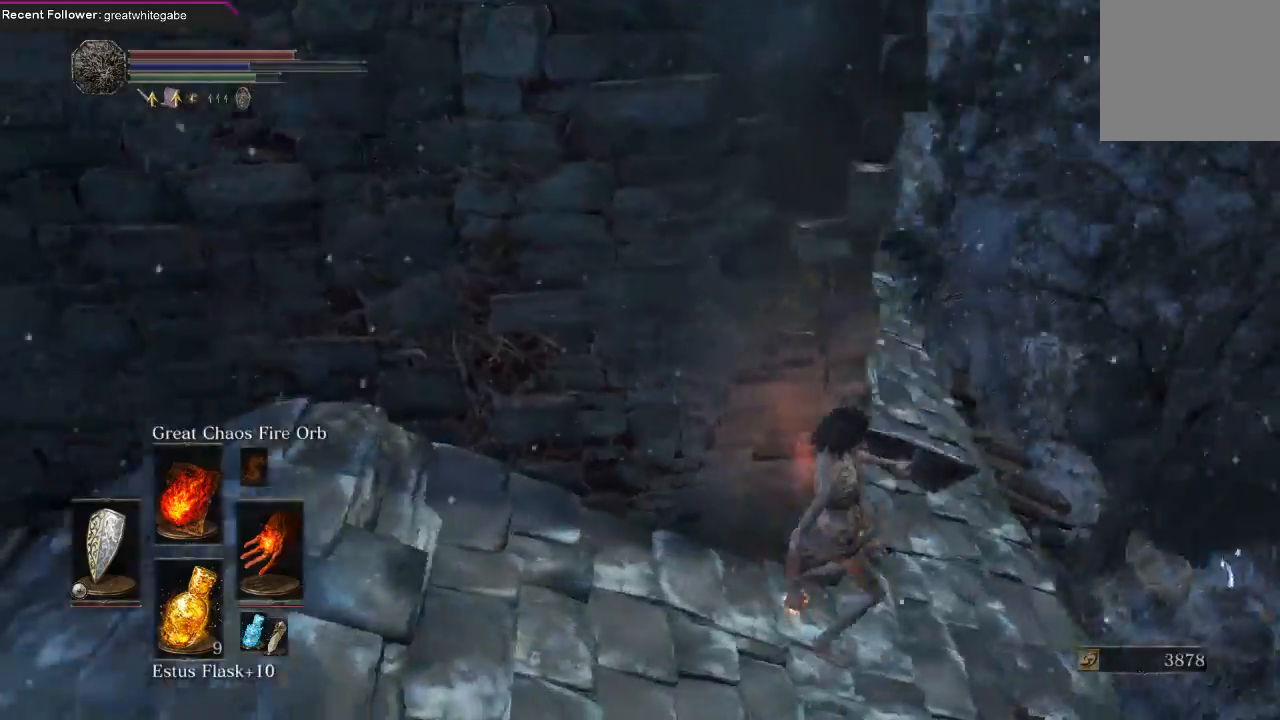
{"buttons": [], "left_stick": "up-right", "right_stick": "center", "events": [[33, "left_stick", "up-right"], [133, "right_stick", "left"], [367, "right_stick", "center"]]}
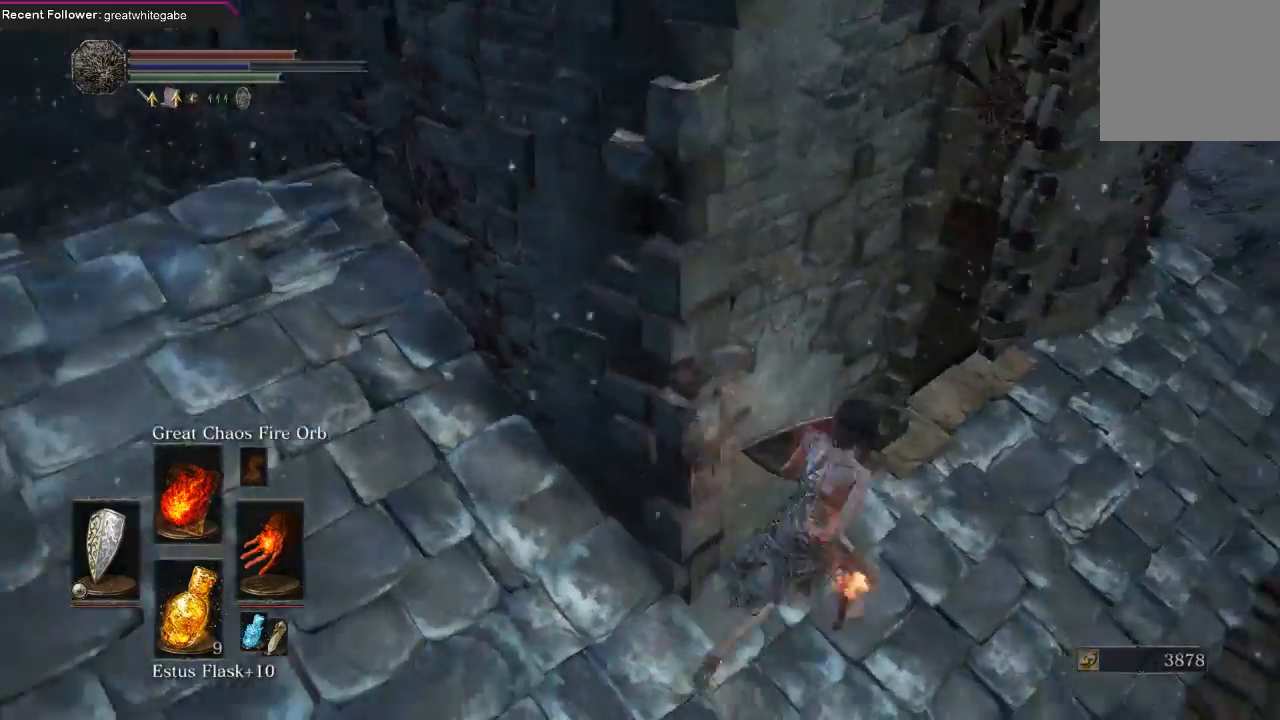
{"buttons": [], "left_stick": "up-right", "right_stick": "up-left", "events": [[133, "right_stick", "left"], [500, "right_stick", "up-left"]]}
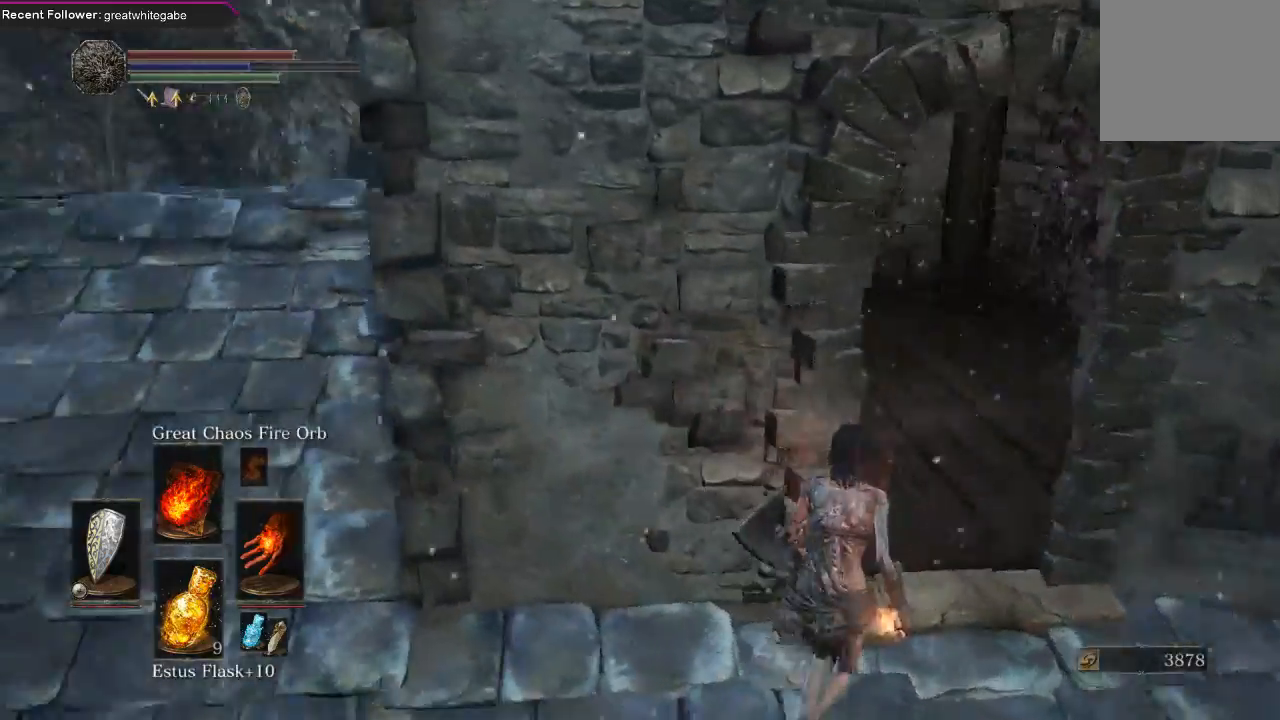
{"buttons": [], "left_stick": "up-right", "right_stick": "left", "events": [[200, "right_stick", "center"], [500, "right_stick", "left"]]}
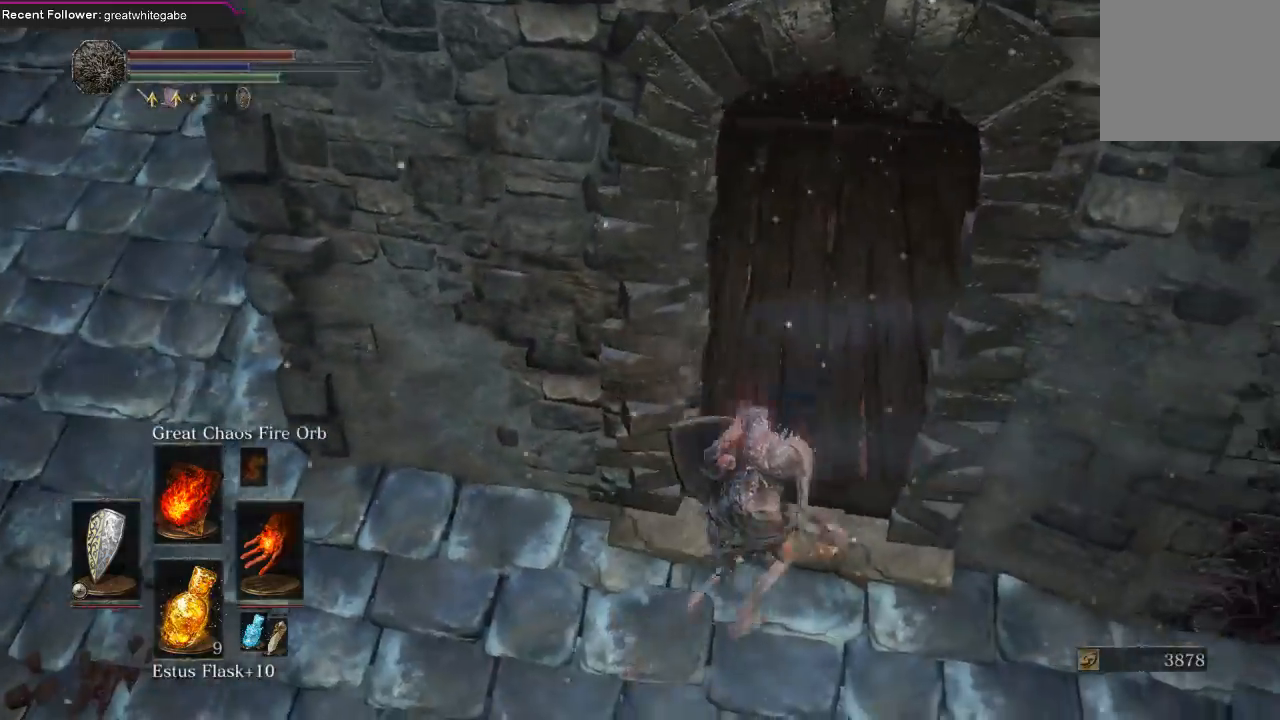
{"buttons": [], "left_stick": "up-right", "right_stick": "down-left", "events": [[200, "right_stick", "center"], [433, "right_stick", "down-left"]]}
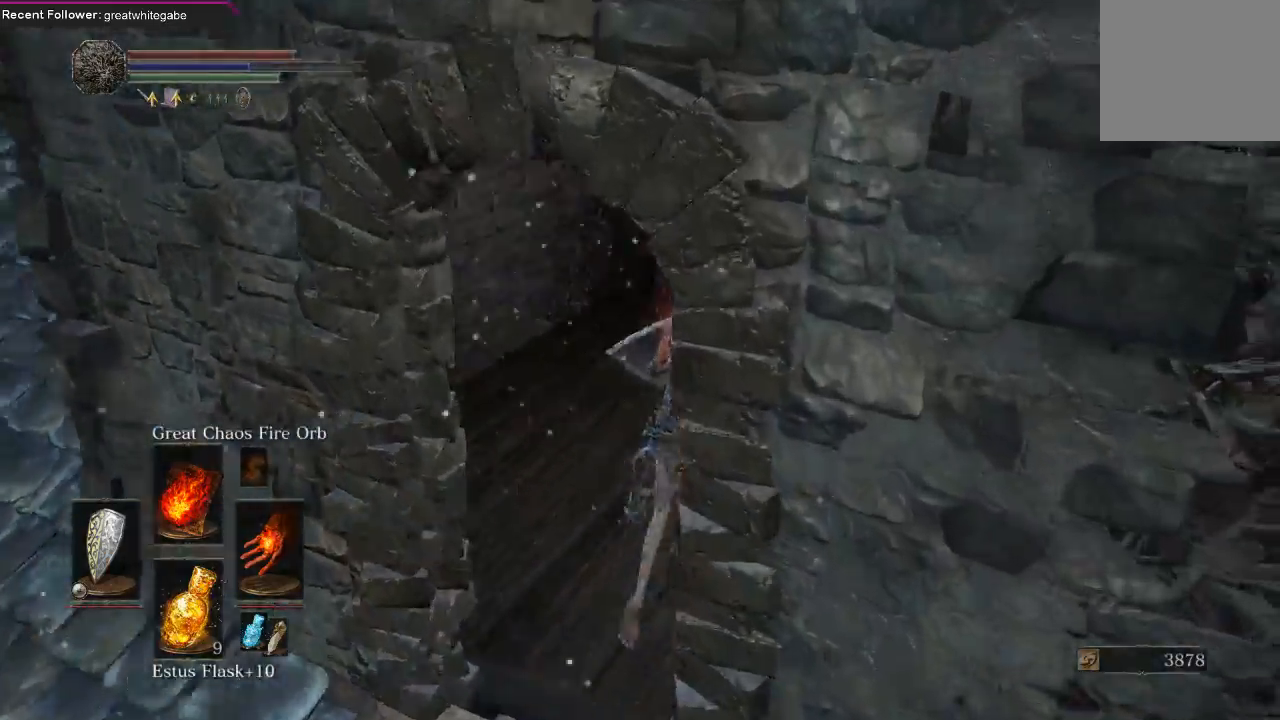
{"buttons": [], "left_stick": "up", "right_stick": "right", "events": [[100, "right_stick", "center"], [167, "left_stick", "center"], [367, "right_stick", "right"], [467, "left_stick", "up"]]}
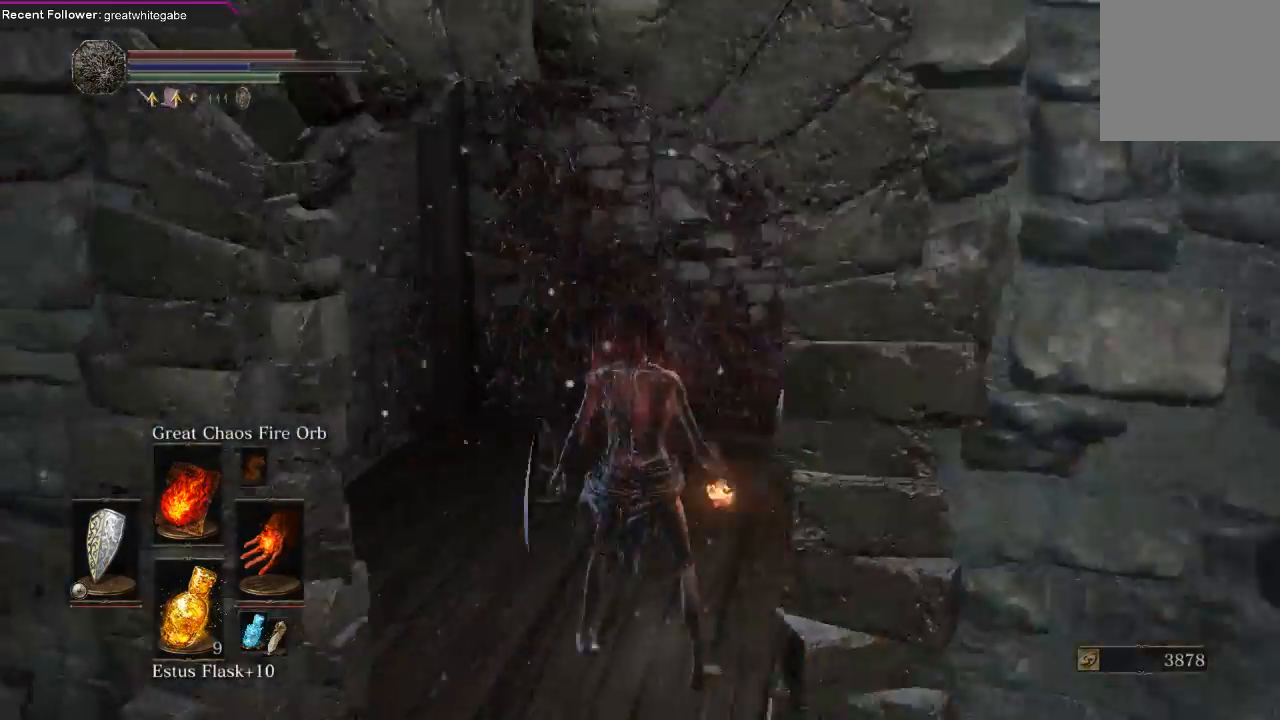
{"buttons": [], "left_stick": "center", "right_stick": "down", "events": [[67, "right_stick", "down"], [267, "left_stick", "center"]]}
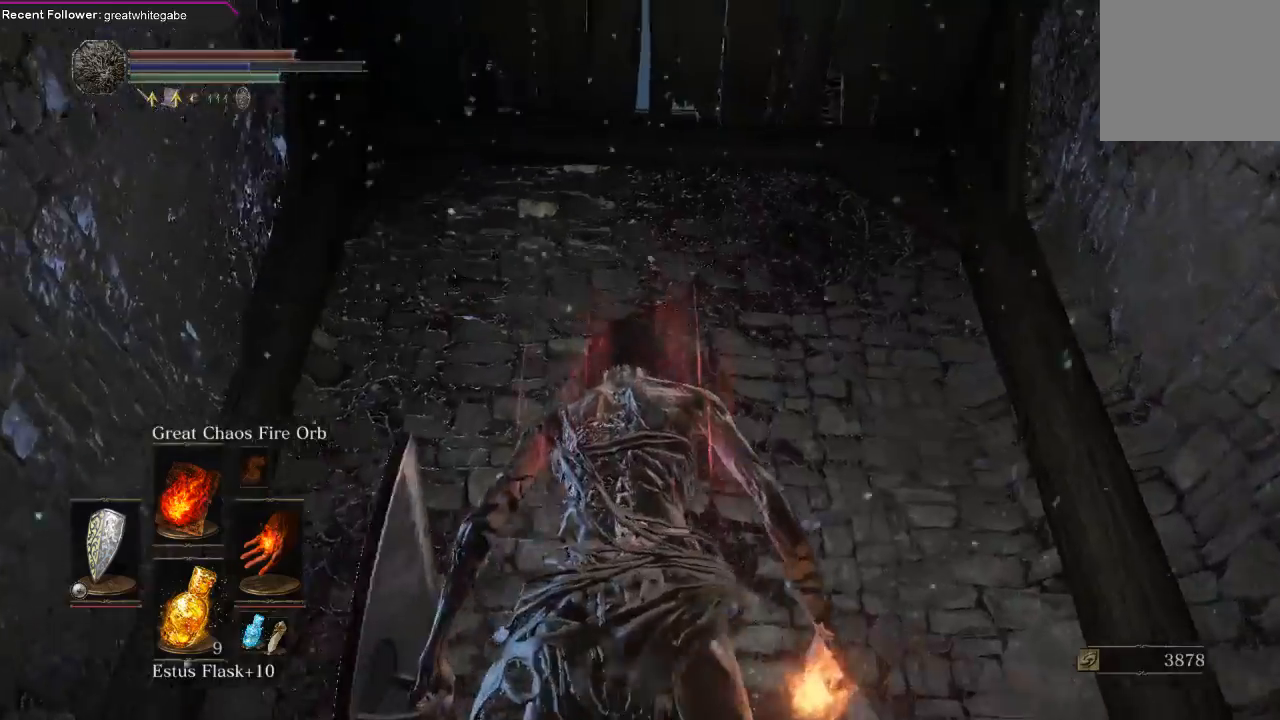
{"buttons": [], "left_stick": "center", "right_stick": "right", "events": [[233, "right_stick", "down-right"], [500, "right_stick", "right"]]}
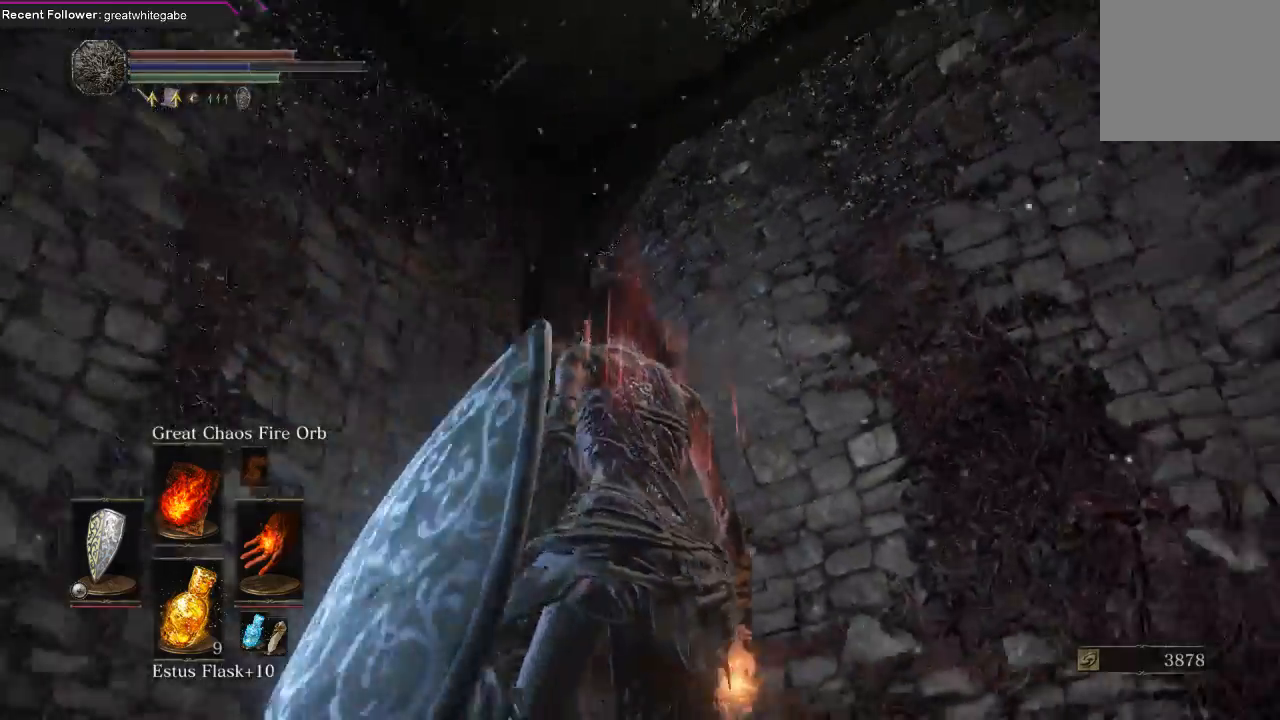
{"buttons": [], "left_stick": "up-right", "right_stick": "up-right", "events": [[267, "right_stick", "up-right"], [367, "left_stick", "up-right"]]}
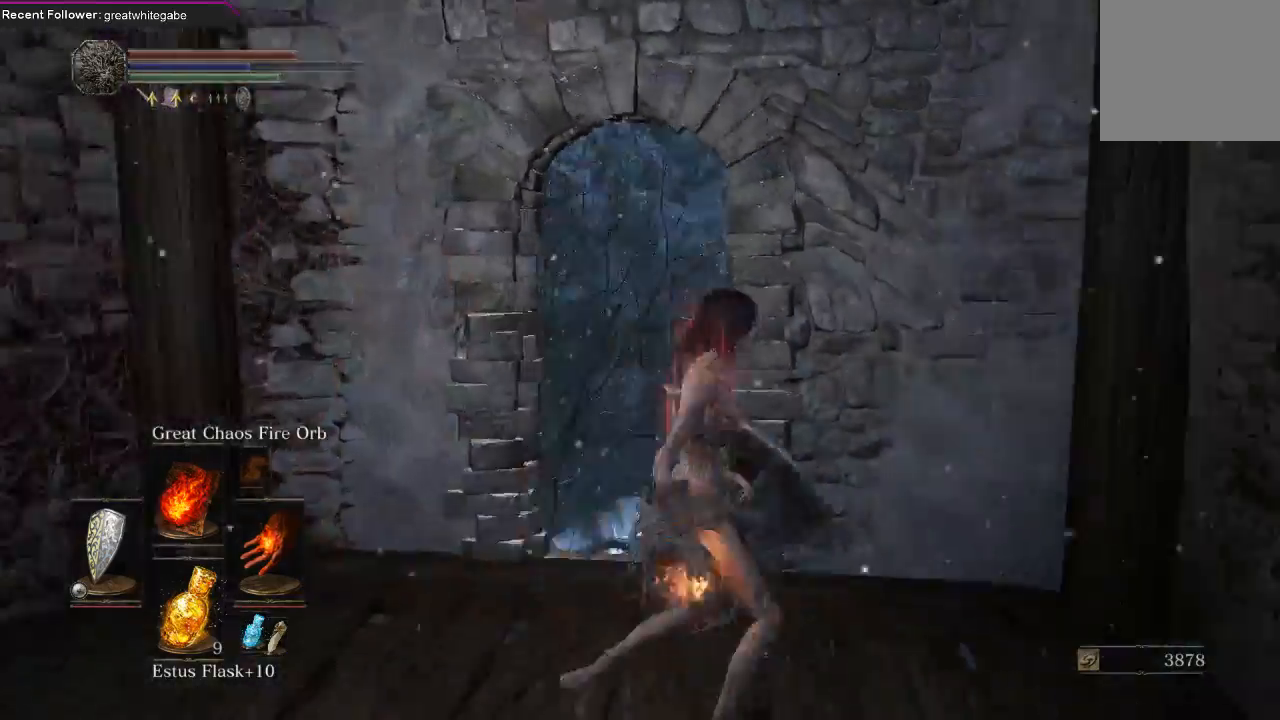
{"buttons": [], "left_stick": "up-left", "right_stick": "up-right", "events": [[133, "left_stick", "up"], [200, "right_stick", "center"], [267, "left_stick", "up-left"], [467, "right_stick", "up-right"]]}
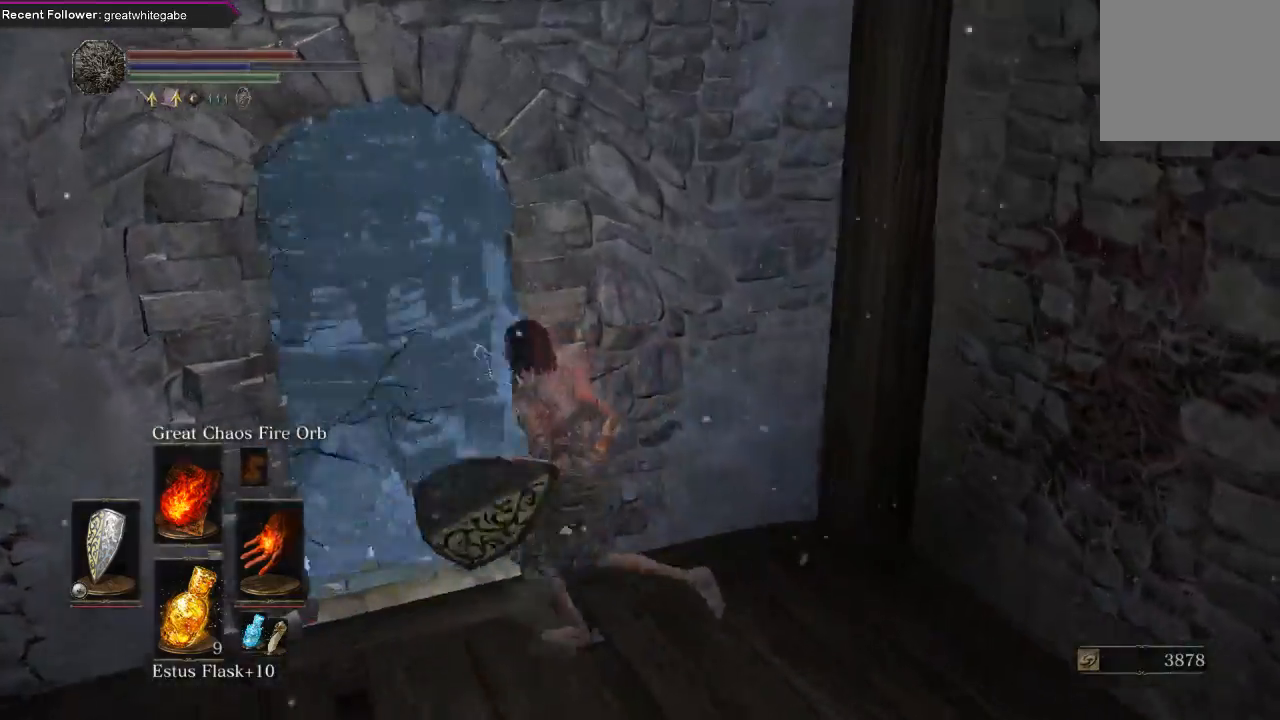
{"buttons": [], "left_stick": "left", "right_stick": "center", "events": [[167, "left_stick", "center"], [367, "left_stick", "left"], [500, "right_stick", "center"]]}
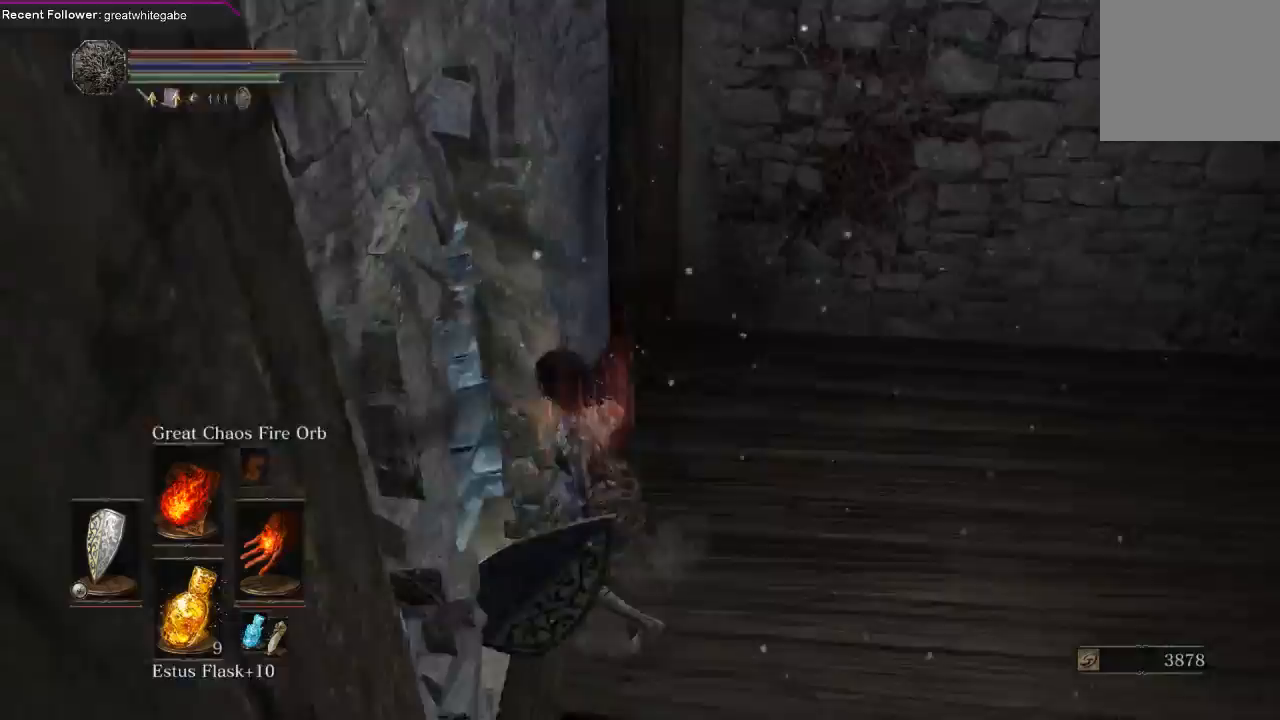
{"buttons": [], "left_stick": "up", "right_stick": "right", "events": [[267, "right_stick", "right"], [333, "left_stick", "up"]]}
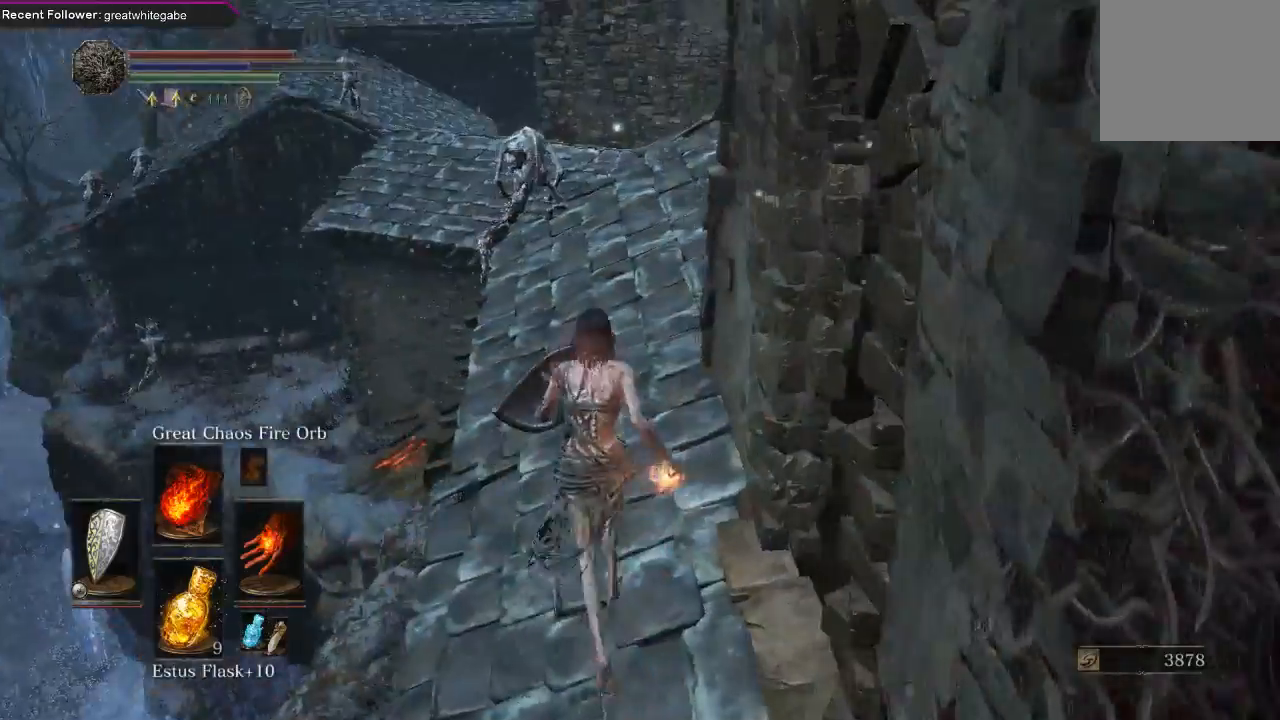
{"buttons": [], "left_stick": "up", "right_stick": "center", "events": [[33, "right_stick", "center"], [167, "right_stick", "down-right"], [333, "right_stick", "center"]]}
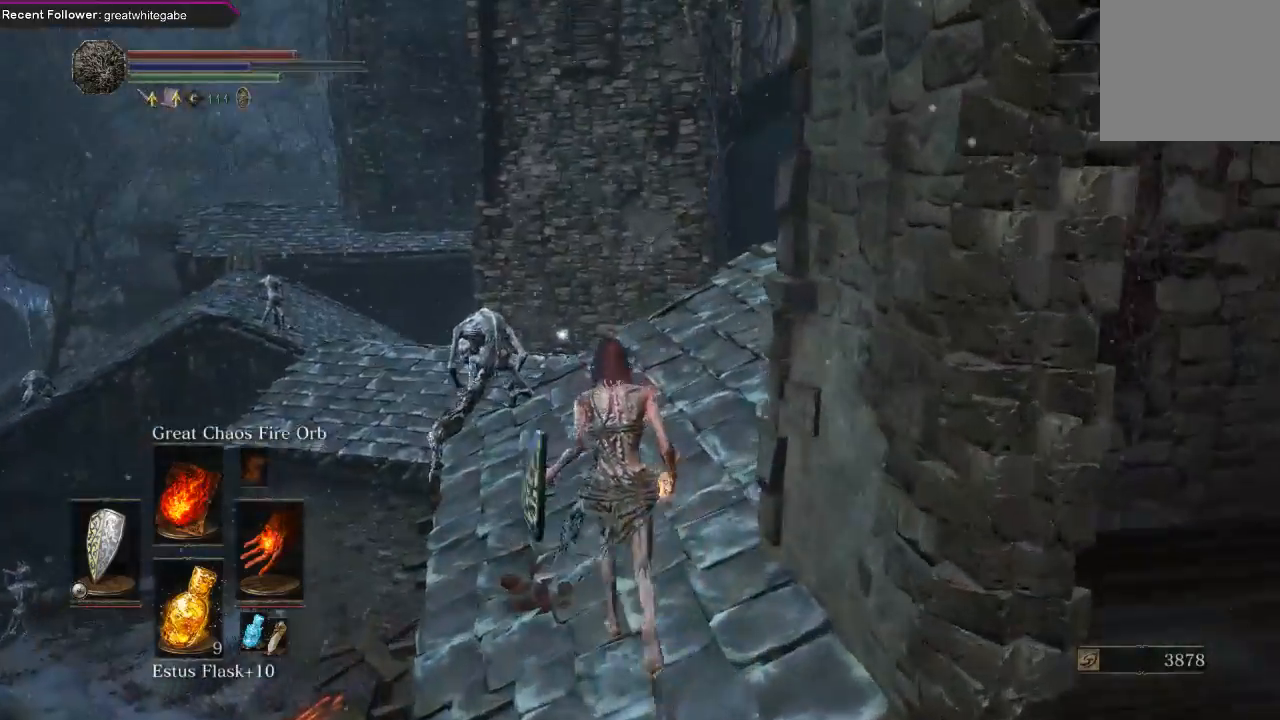
{"buttons": [], "left_stick": "up", "right_stick": "center", "events": [[100, "right_stick", "up"], [467, "right_stick", "center"]]}
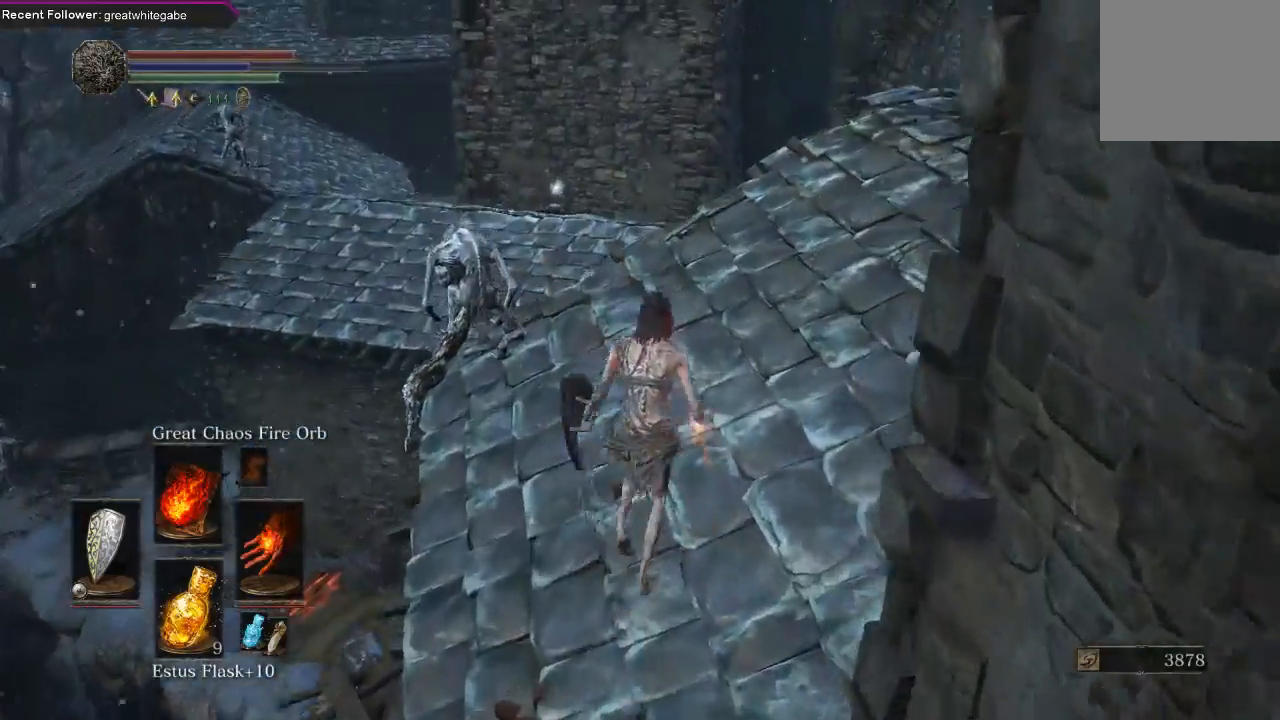
{"buttons": ["B"], "left_stick": "up-right", "right_stick": "center", "events": [[200, "right_stick", "up"], [300, "B", "down"], [367, "left_stick", "up-right"], [467, "right_stick", "center"]]}
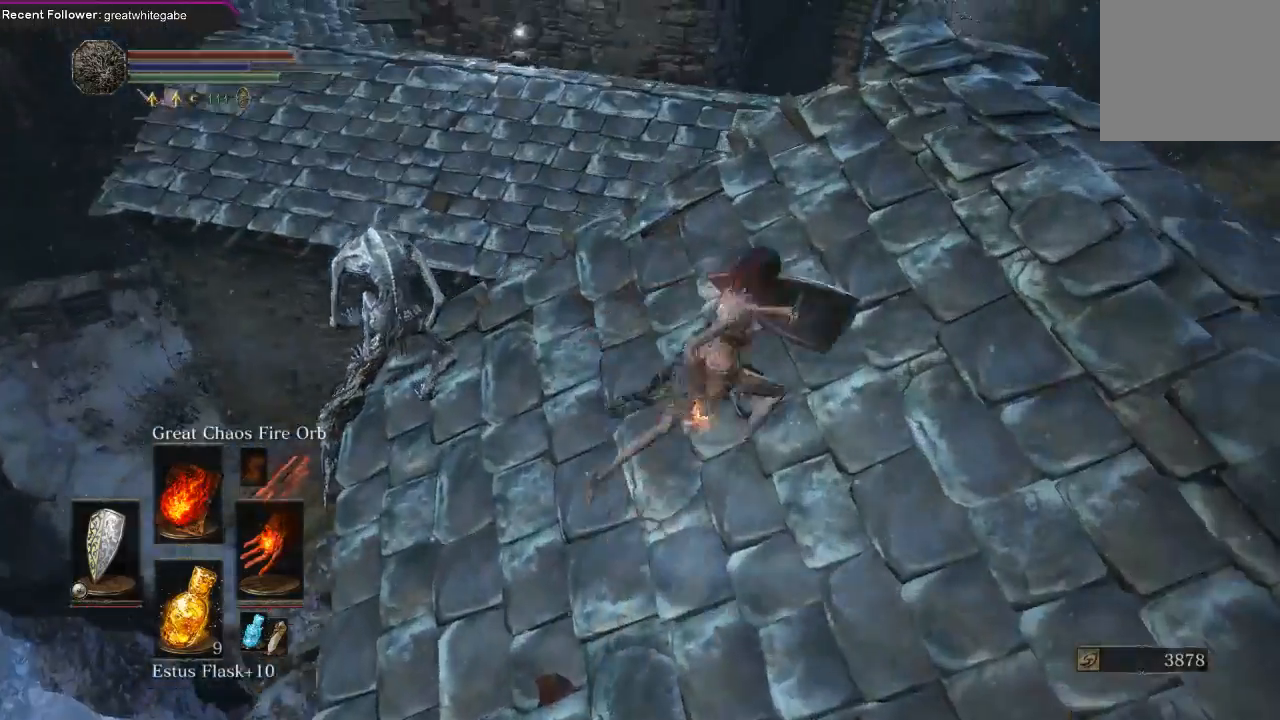
{"buttons": ["B"], "left_stick": "up", "right_stick": "center", "events": [[67, "left_stick", "down-right"], [167, "left_stick", "down-left"], [300, "left_stick", "up"]]}
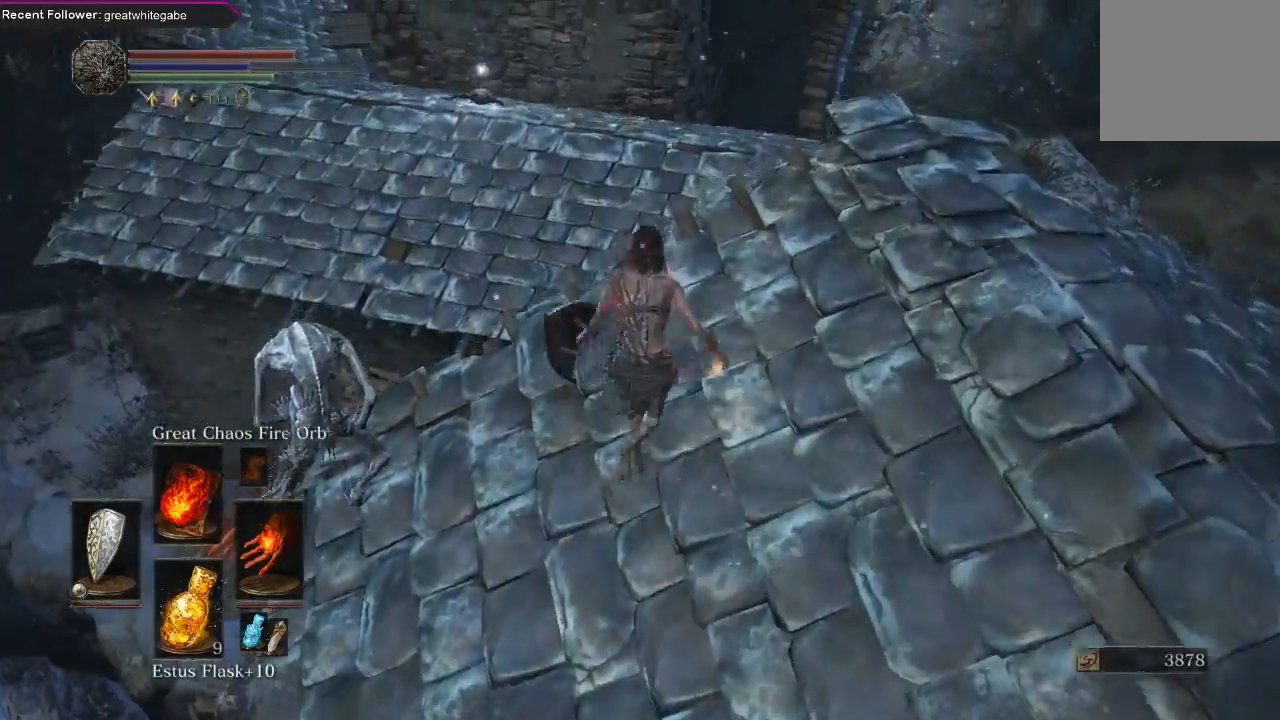
{"buttons": ["B"], "left_stick": "up", "right_stick": "center", "events": [[300, "L3", "down"], [500, "L3", "up"]]}
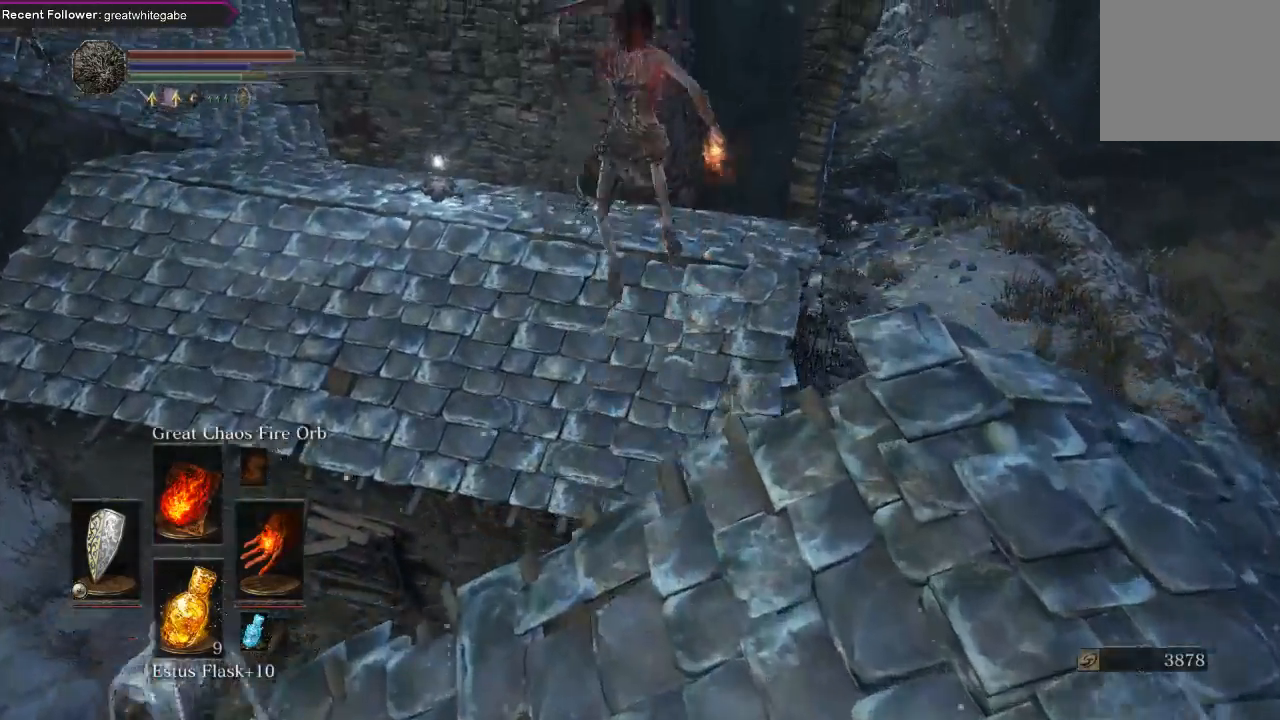
{"buttons": [], "left_stick": "up", "right_stick": "left", "events": [[433, "right_stick", "left"], [467, "B", "up"]]}
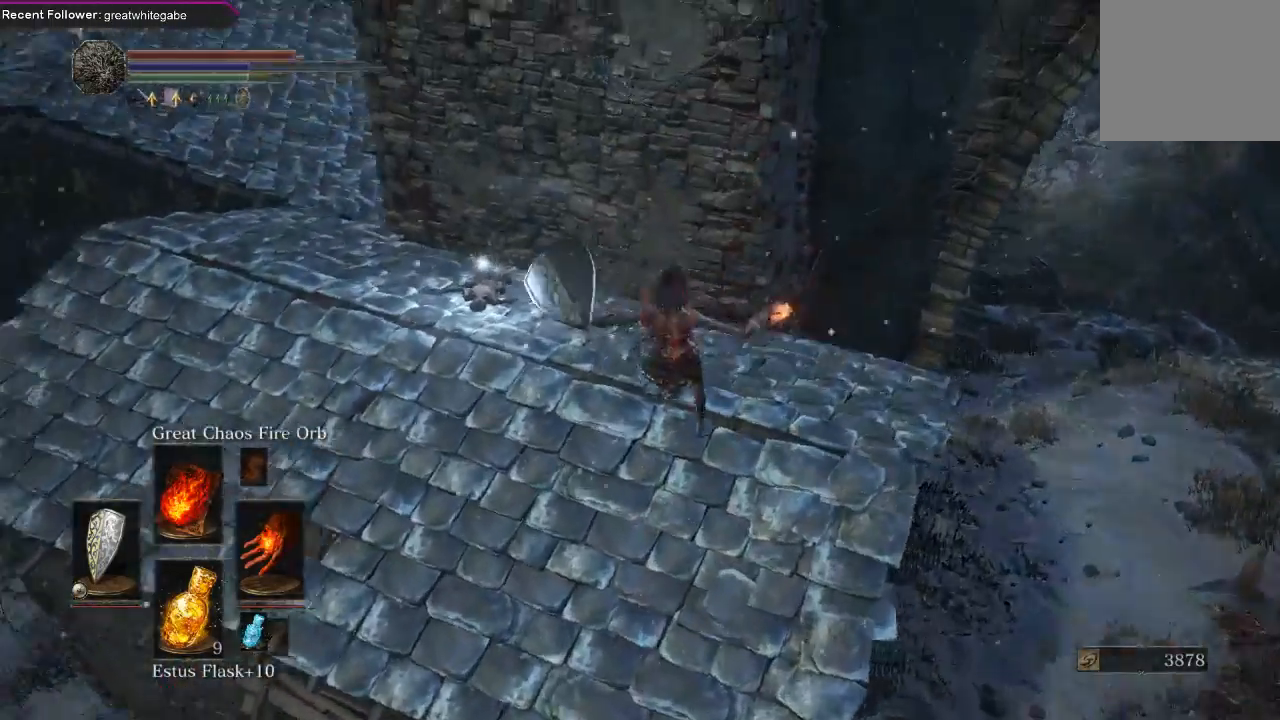
{"buttons": ["B"], "left_stick": "up-left", "right_stick": "center", "events": [[100, "right_stick", "center"], [133, "left_stick", "up-left"], [333, "B", "down"], [400, "B", "up"], [500, "B", "down"]]}